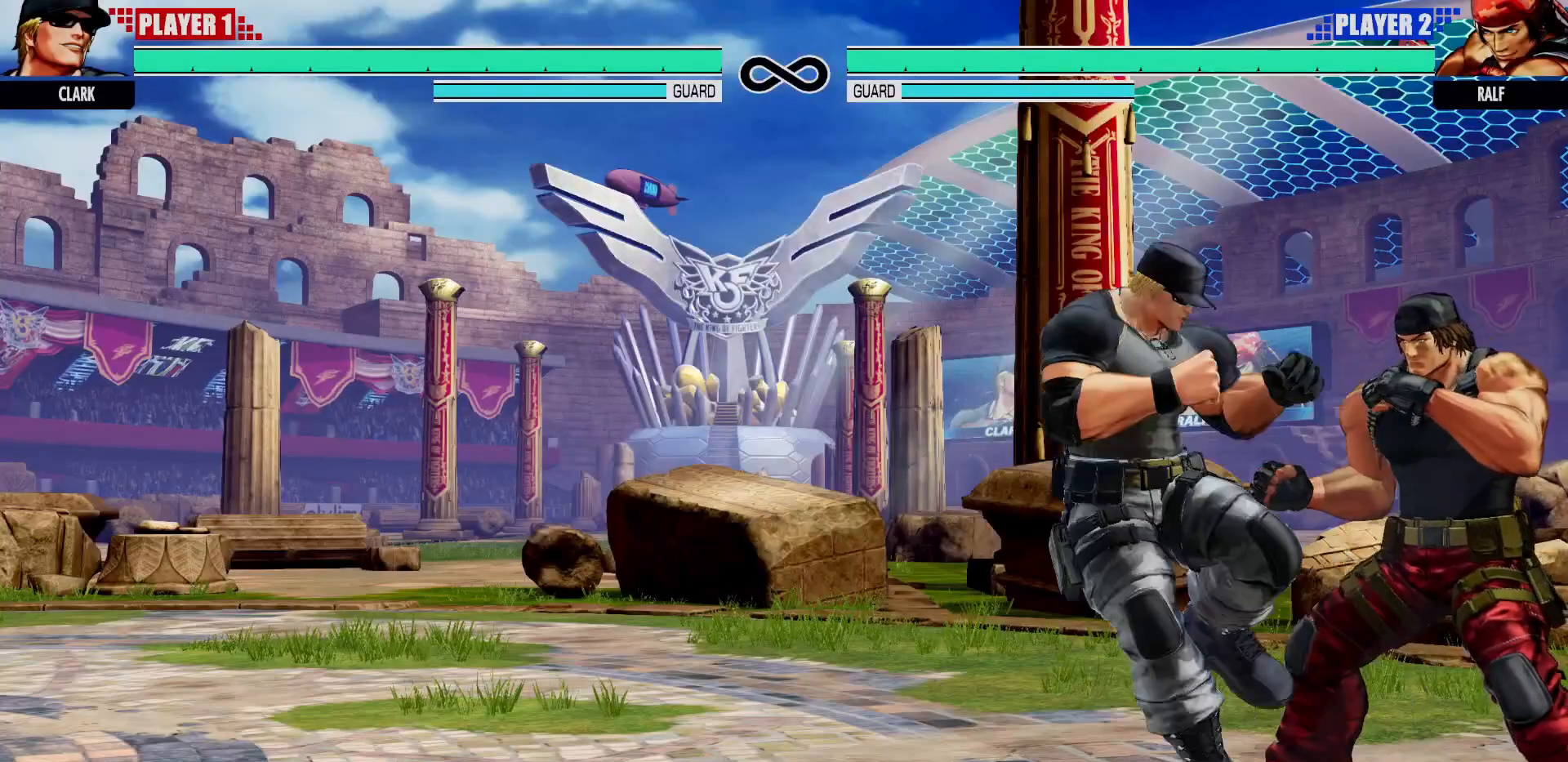
Gameplay with a controller (arcade stick); each line is a JSON object with the inputs held at the frame after it. "events" lists button and stick changes between this image and that frame as [ms after this image, input, new state], when the widget could be followed in between. Not read: L3 R3.
{"buttons": [], "left_stick": "down", "events": [[167, "left_stick", "center"], [217, "SQUARE", "down"], [283, "SQUARE", "up"], [450, "left_stick", "down"]]}
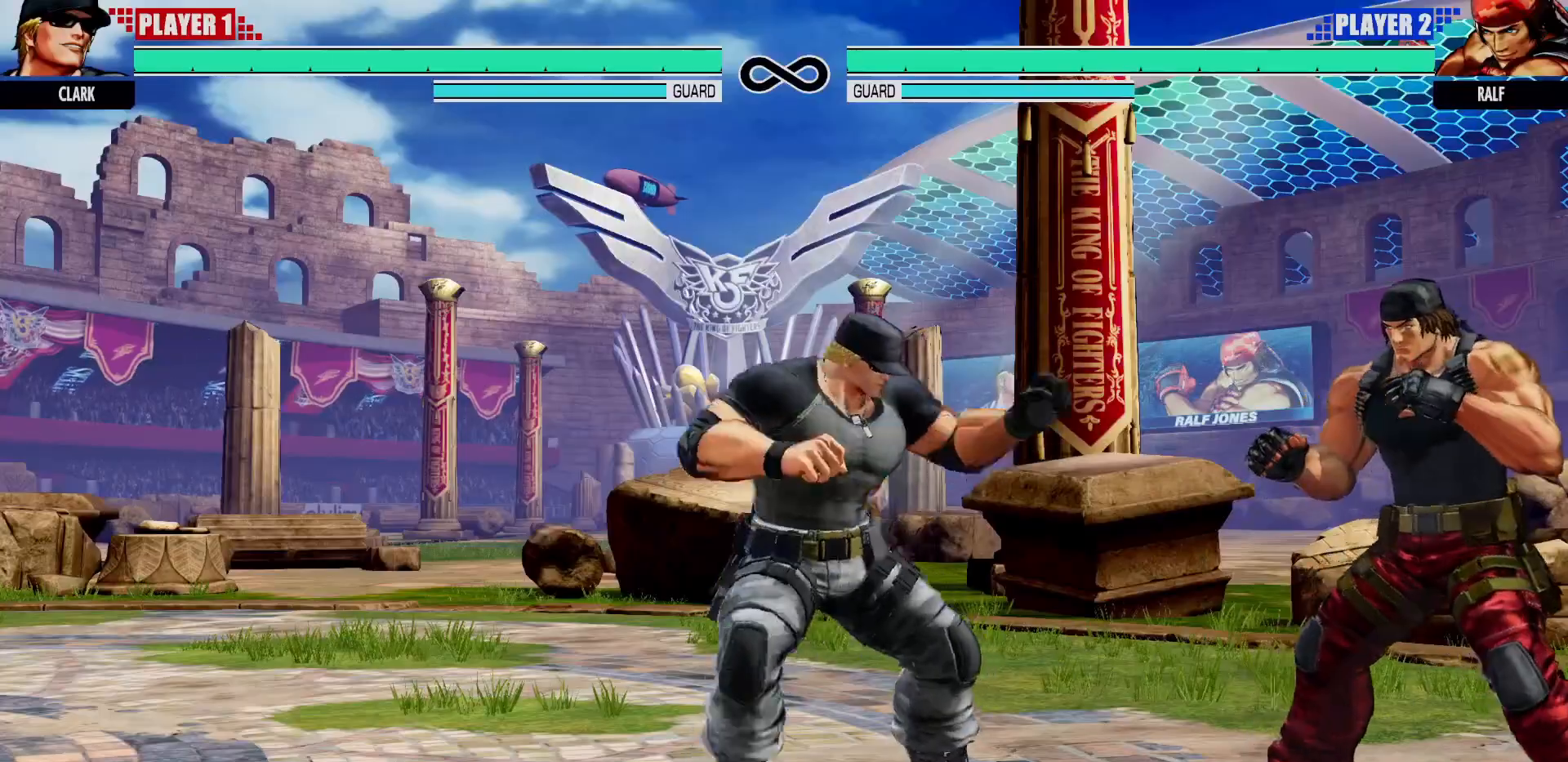
{"buttons": [], "left_stick": "center", "events": [[67, "left_stick", "right"], [117, "left_stick", "up-right"], [367, "left_stick", "center"]]}
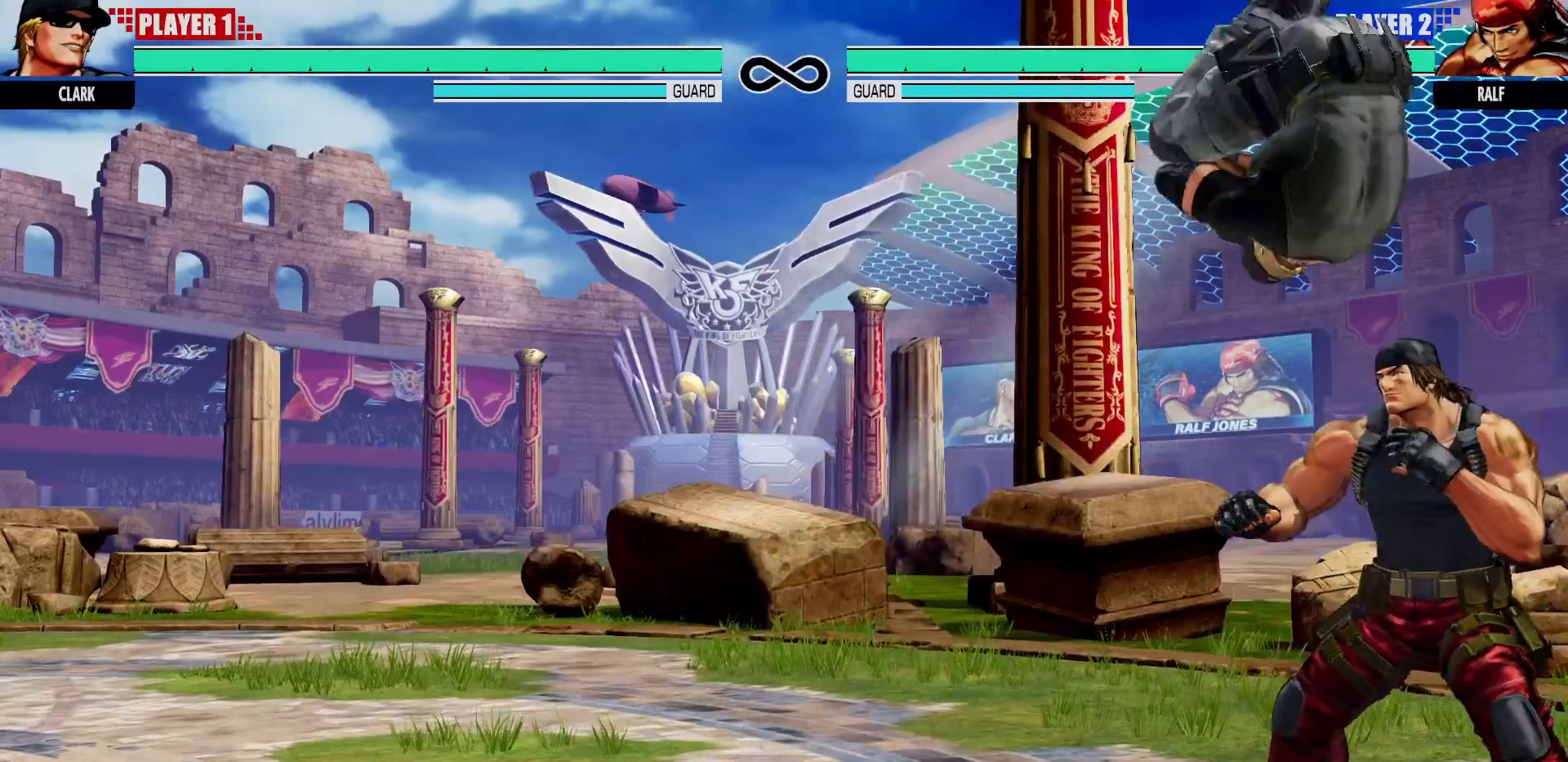
{"buttons": ["TRIANGLE"], "left_stick": "center", "events": [[67, "CIRCLE", "down"], [150, "CIRCLE", "up"], [500, "TRIANGLE", "down"]]}
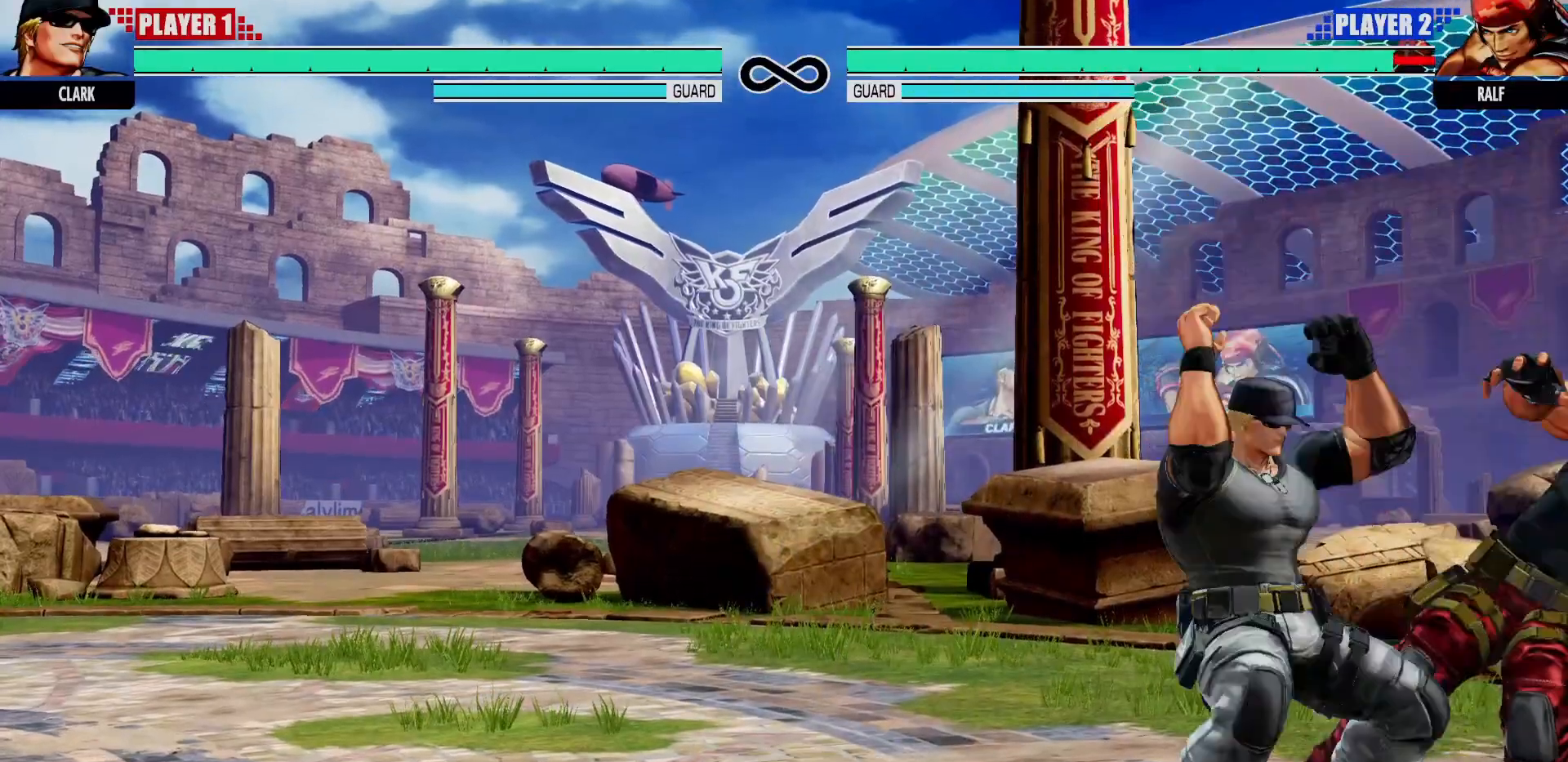
{"buttons": [], "left_stick": "right", "events": [[33, "TRIANGLE", "up"], [167, "left_stick", "right"], [367, "CROSS", "down"], [433, "CROSS", "up"]]}
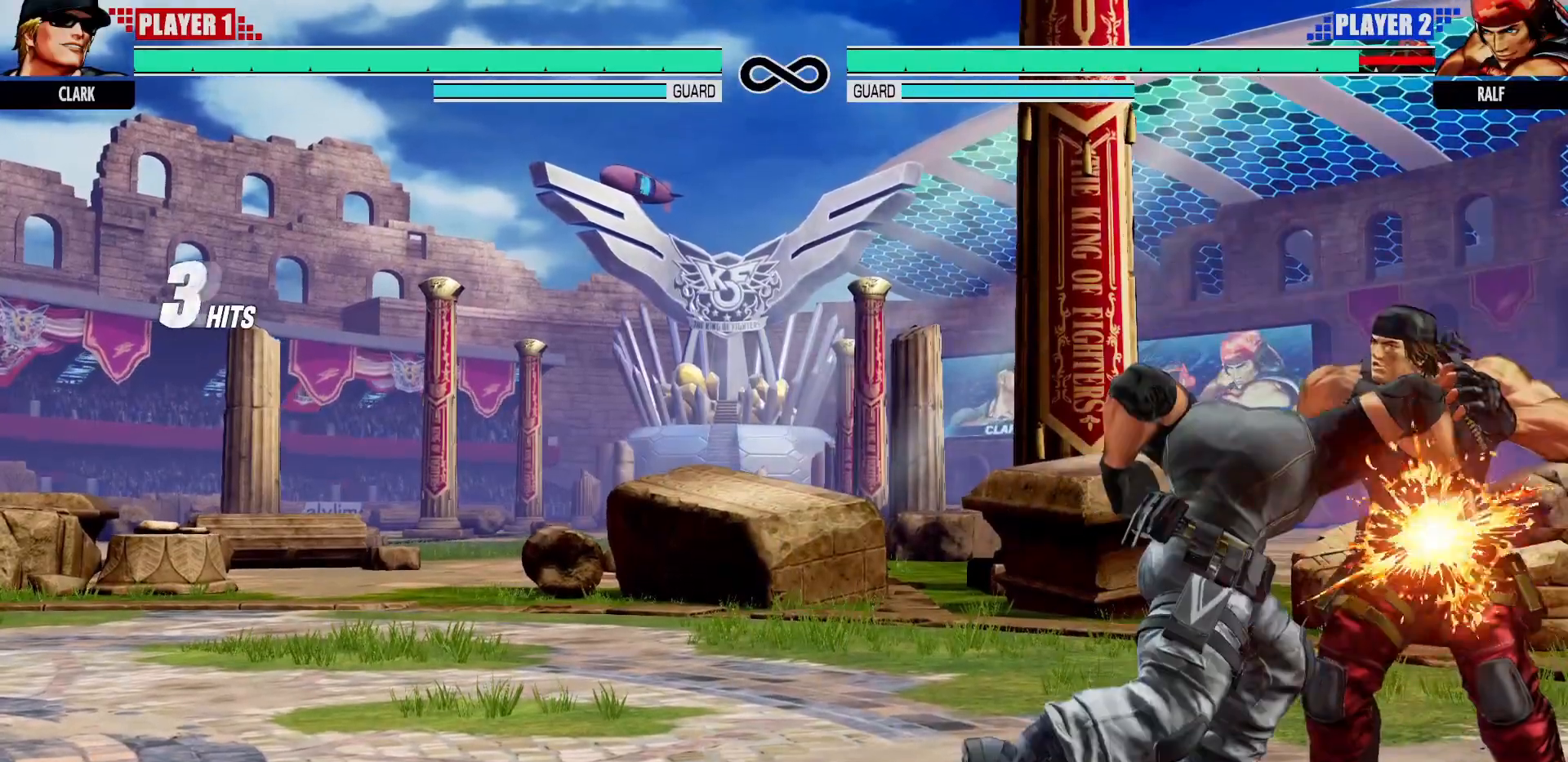
{"buttons": [], "left_stick": "down", "events": [[83, "TRIANGLE", "down"], [133, "TRIANGLE", "up"], [433, "left_stick", "down"]]}
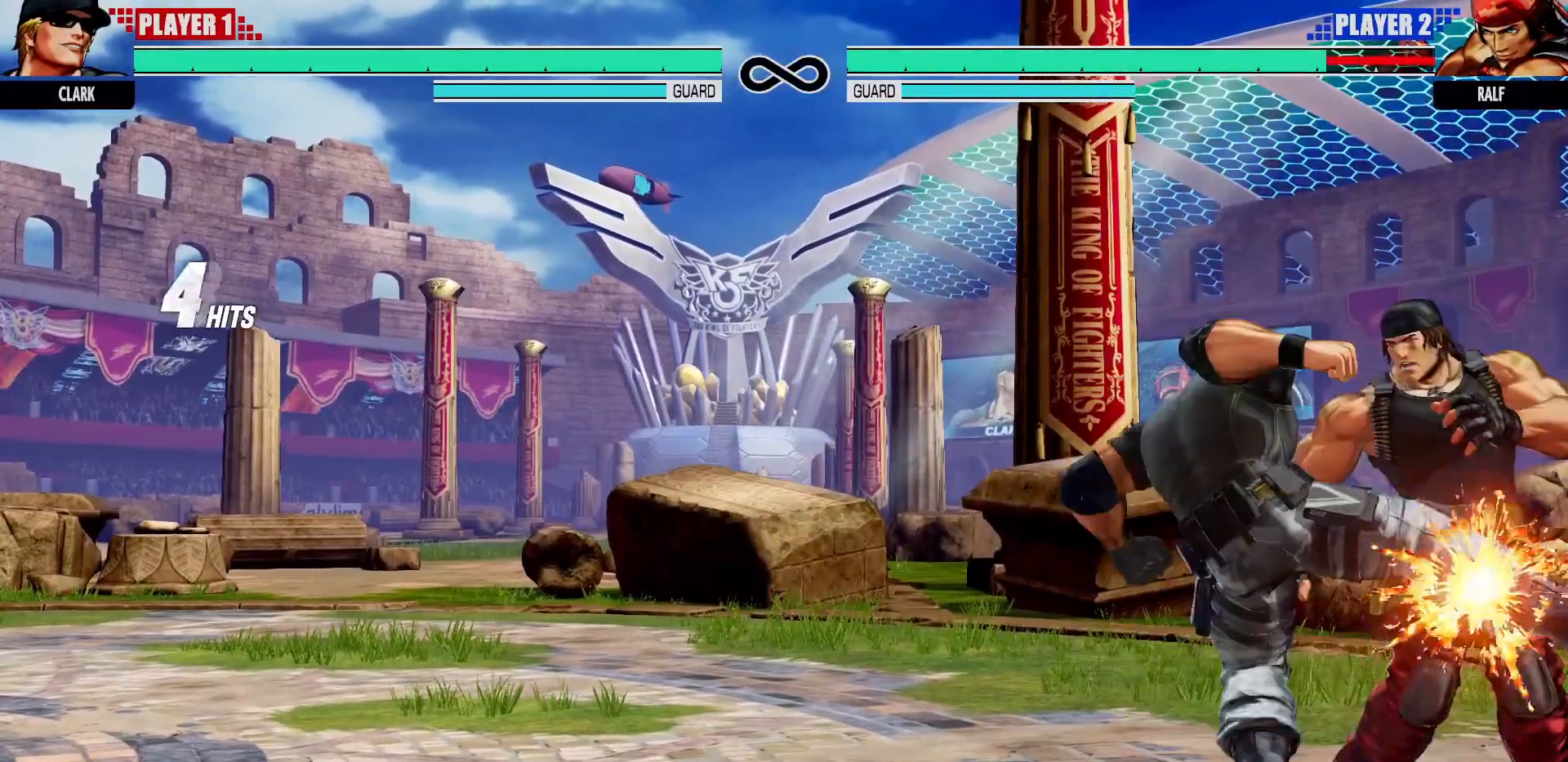
{"buttons": [], "left_stick": "center", "events": [[17, "left_stick", "left"], [50, "CROSS", "down"], [50, "SQUARE", "down"], [83, "left_stick", "center"], [133, "SQUARE", "up"], [150, "CROSS", "up"]]}
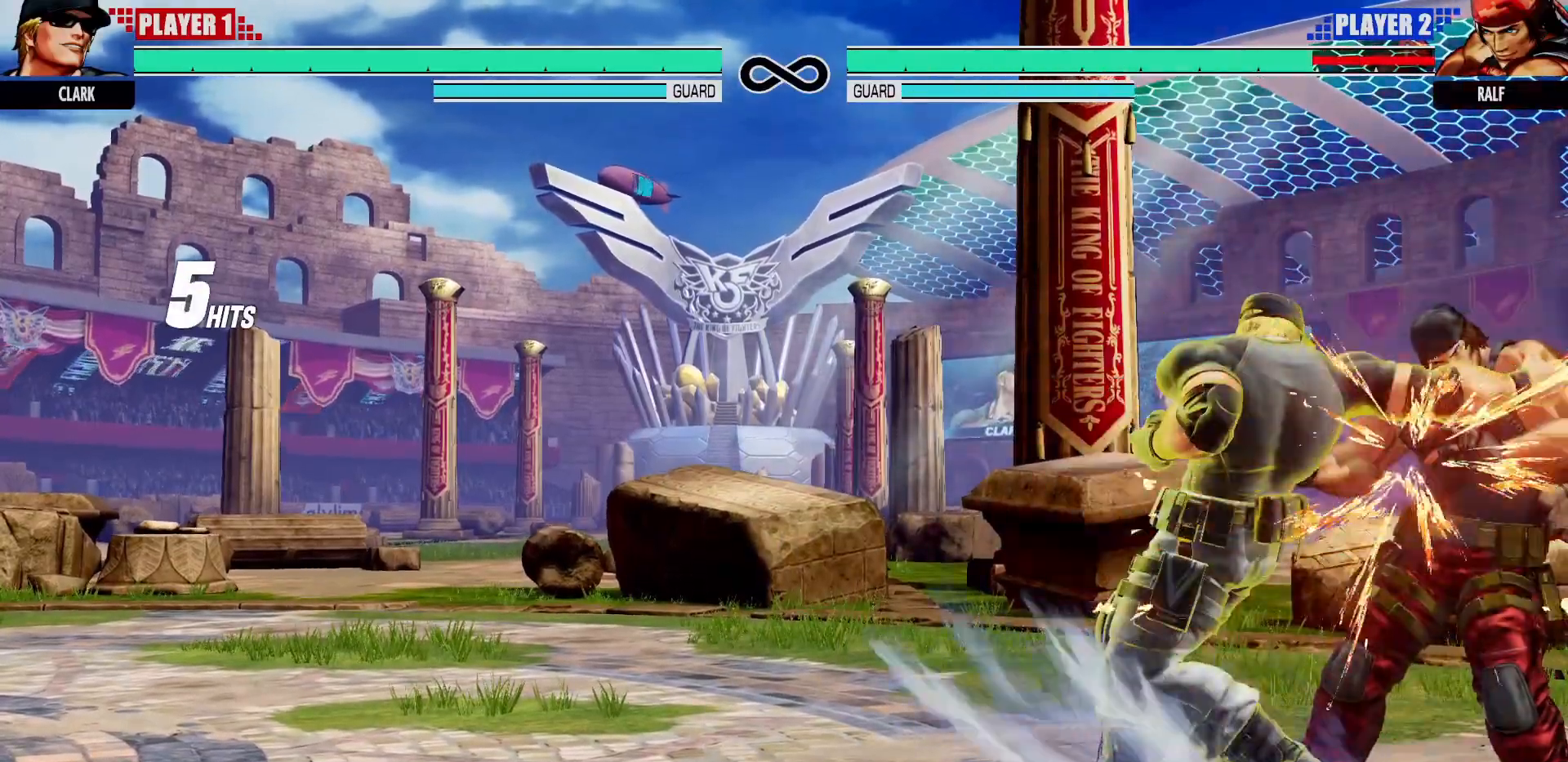
{"buttons": [], "left_stick": "center", "events": []}
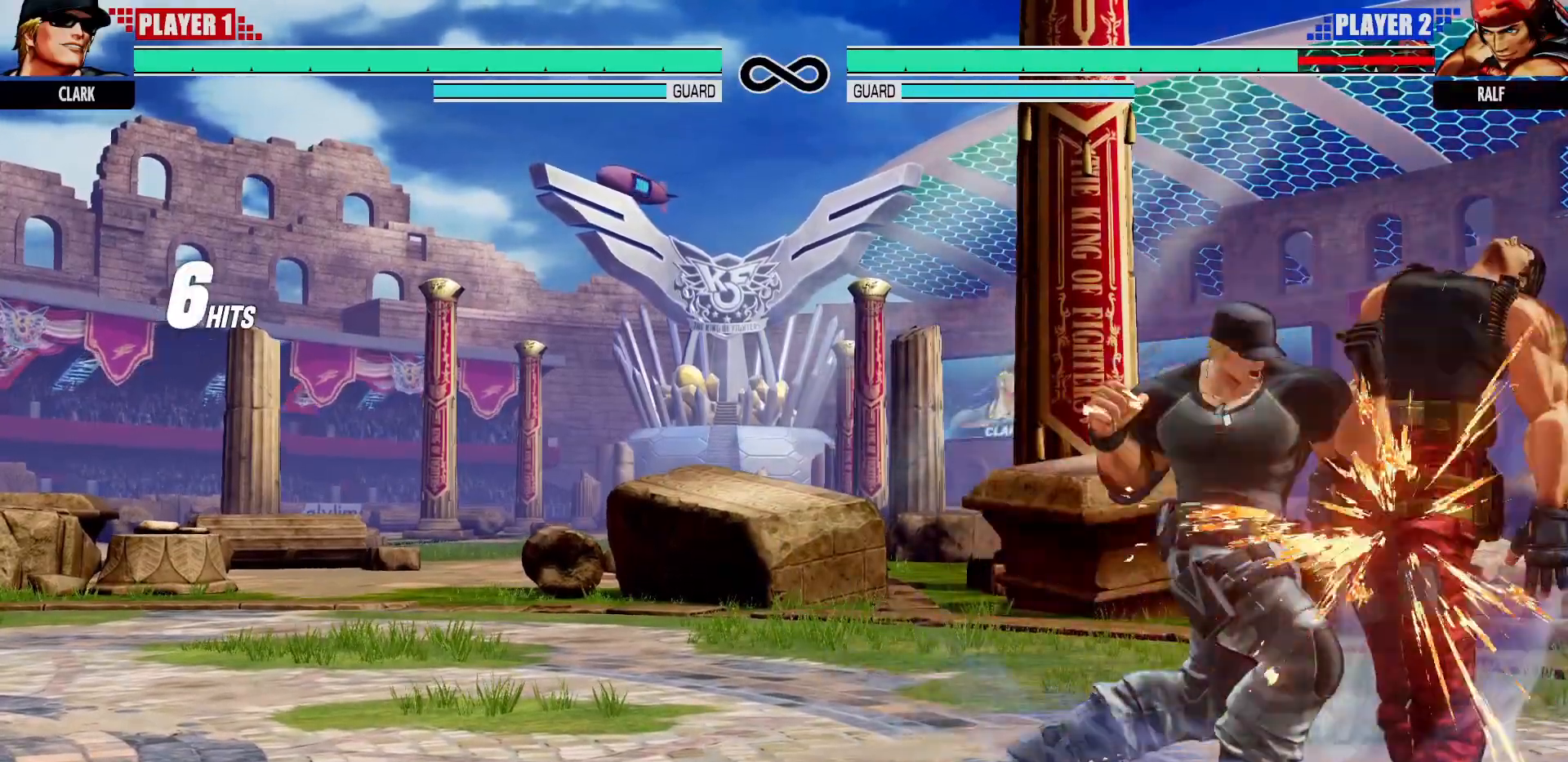
{"buttons": [], "left_stick": "right", "events": [[433, "left_stick", "right"]]}
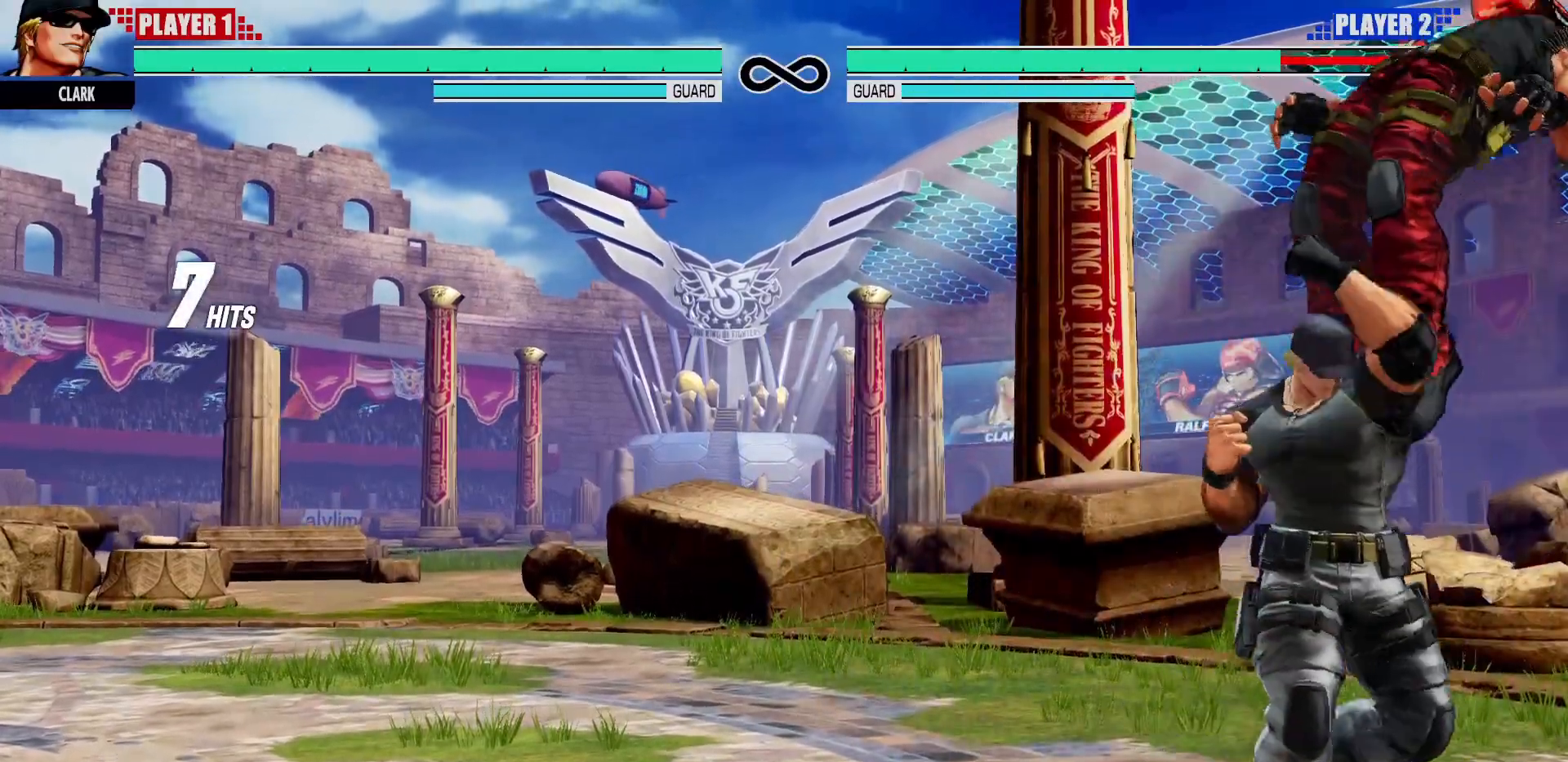
{"buttons": [], "left_stick": "center", "events": [[17, "left_stick", "down"], [150, "left_stick", "right"], [167, "CROSS", "down"], [267, "CROSS", "up"], [267, "left_stick", "center"]]}
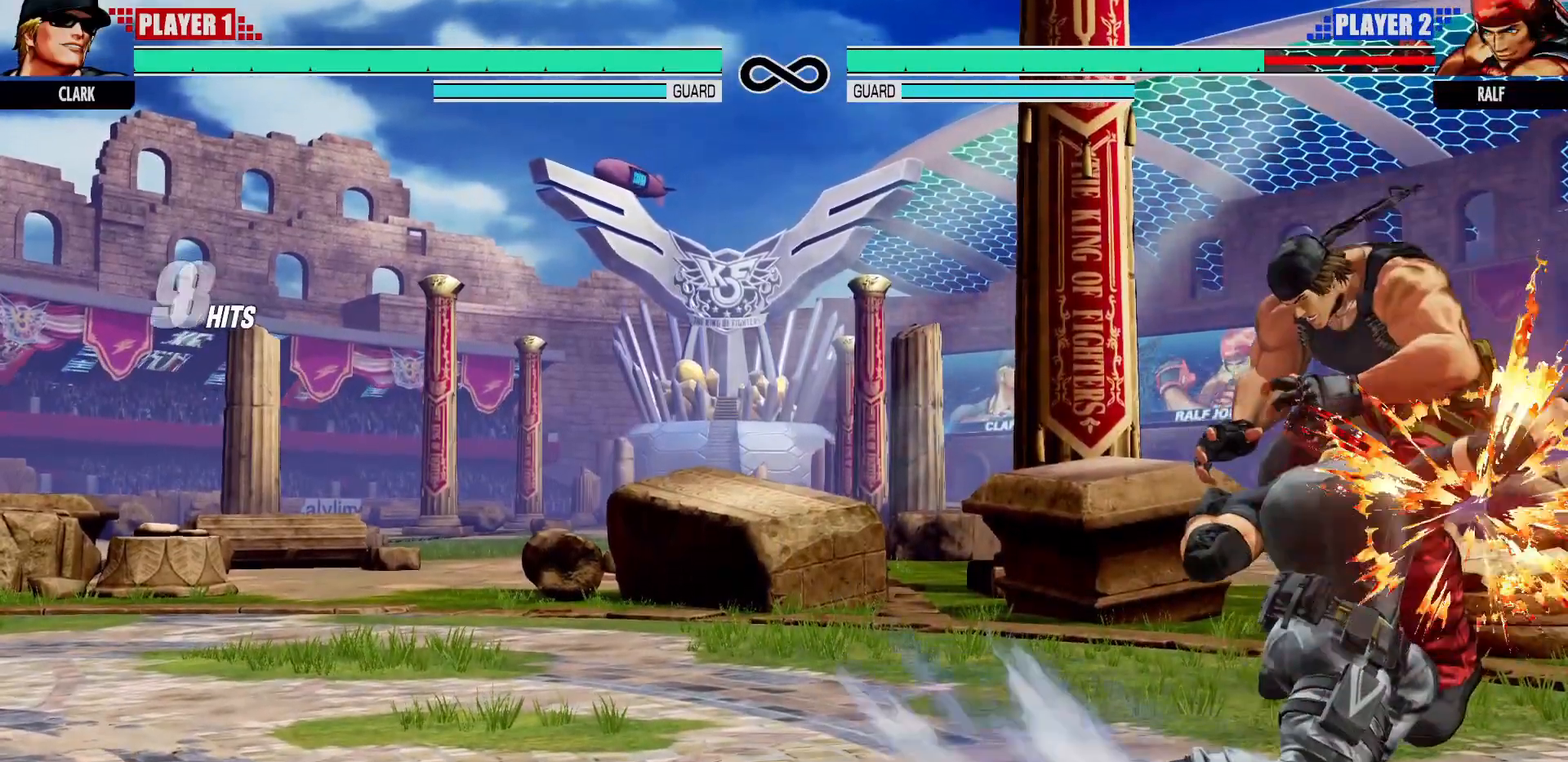
{"buttons": [], "left_stick": "center", "events": []}
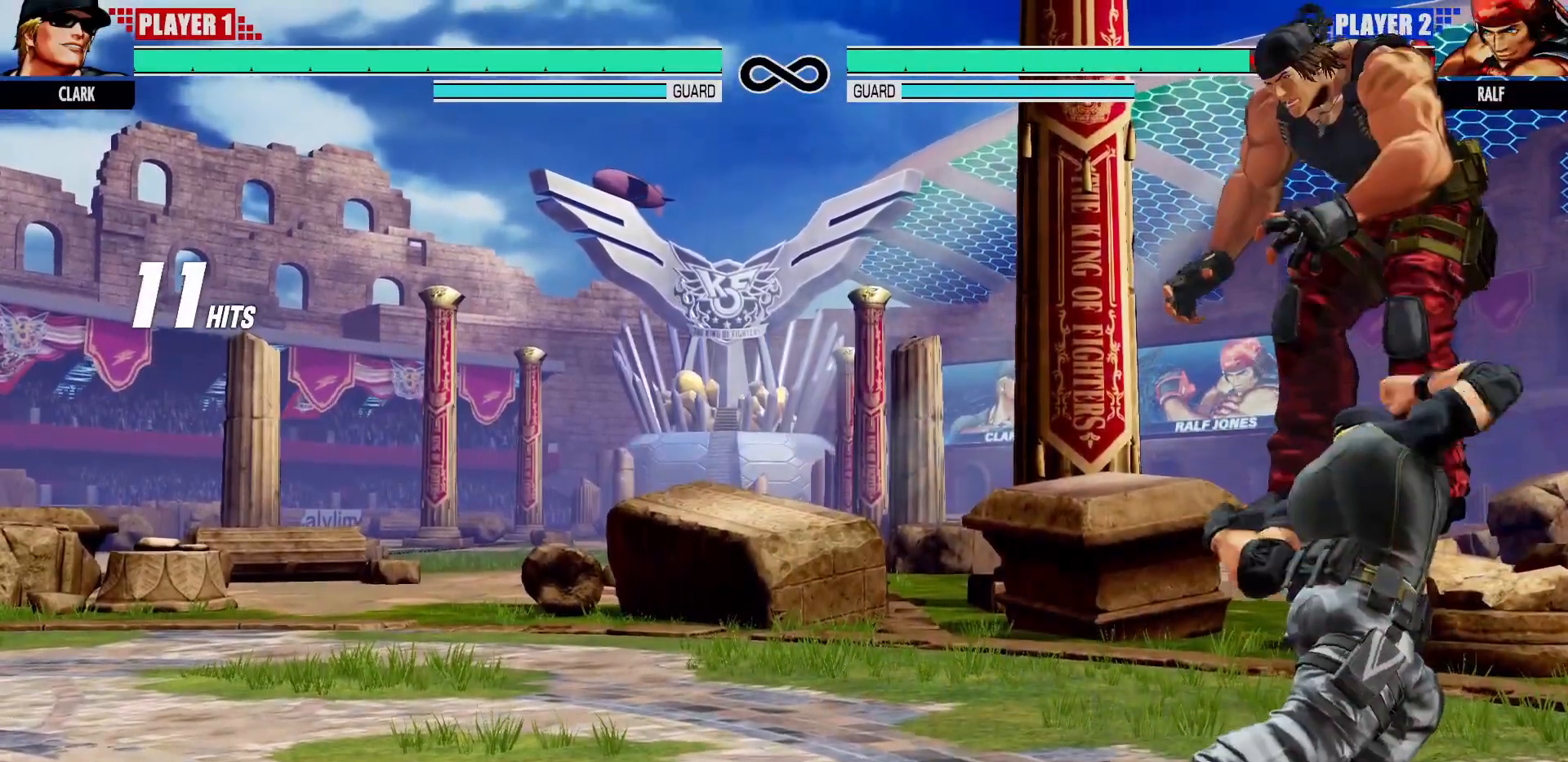
{"buttons": ["SQUARE"], "left_stick": "center", "events": [[200, "left_stick", "right"], [267, "left_stick", "down"], [350, "left_stick", "left"], [417, "SQUARE", "down"], [417, "left_stick", "center"]]}
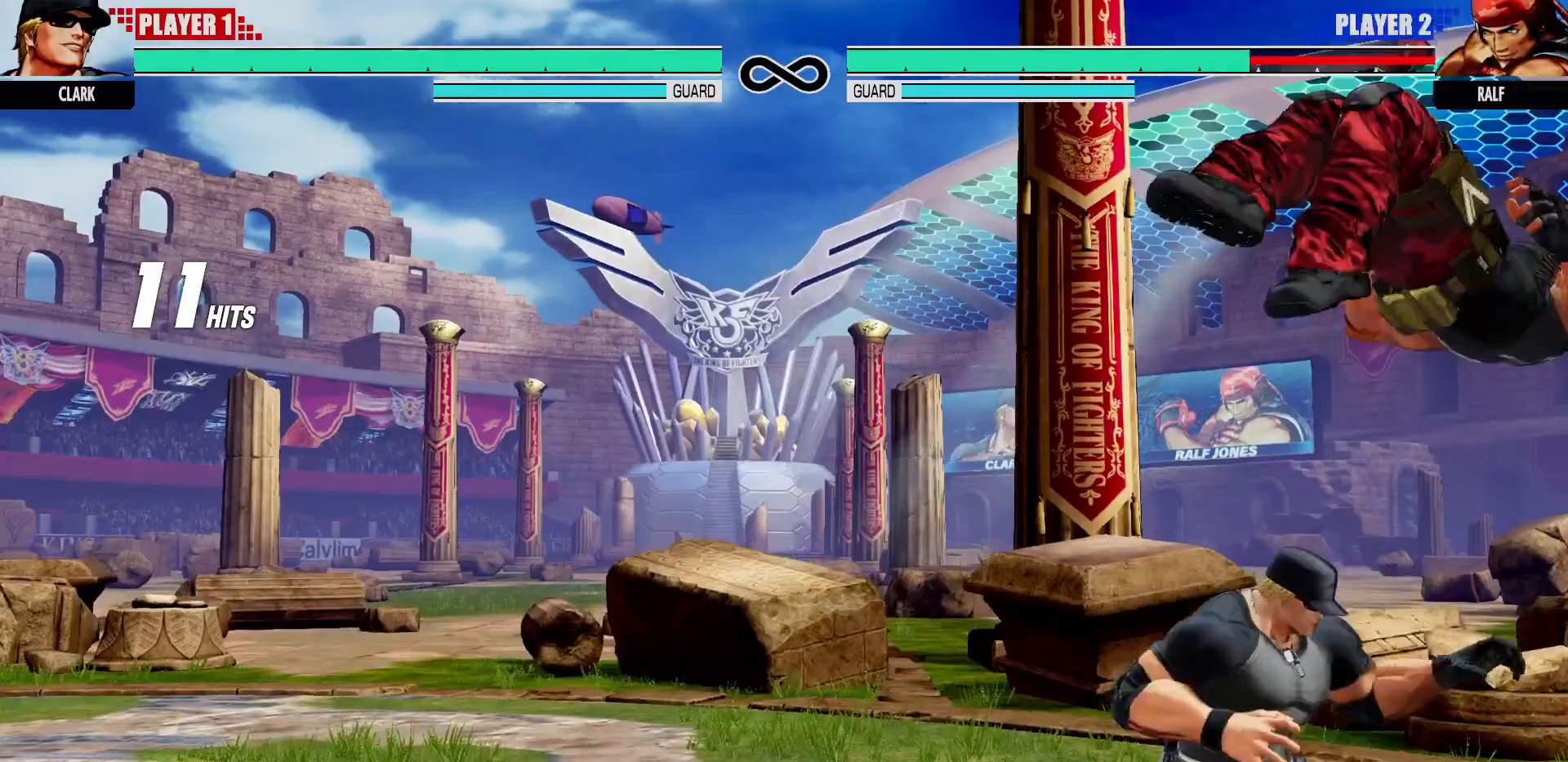
{"buttons": [], "left_stick": "center", "events": [[133, "SQUARE", "up"]]}
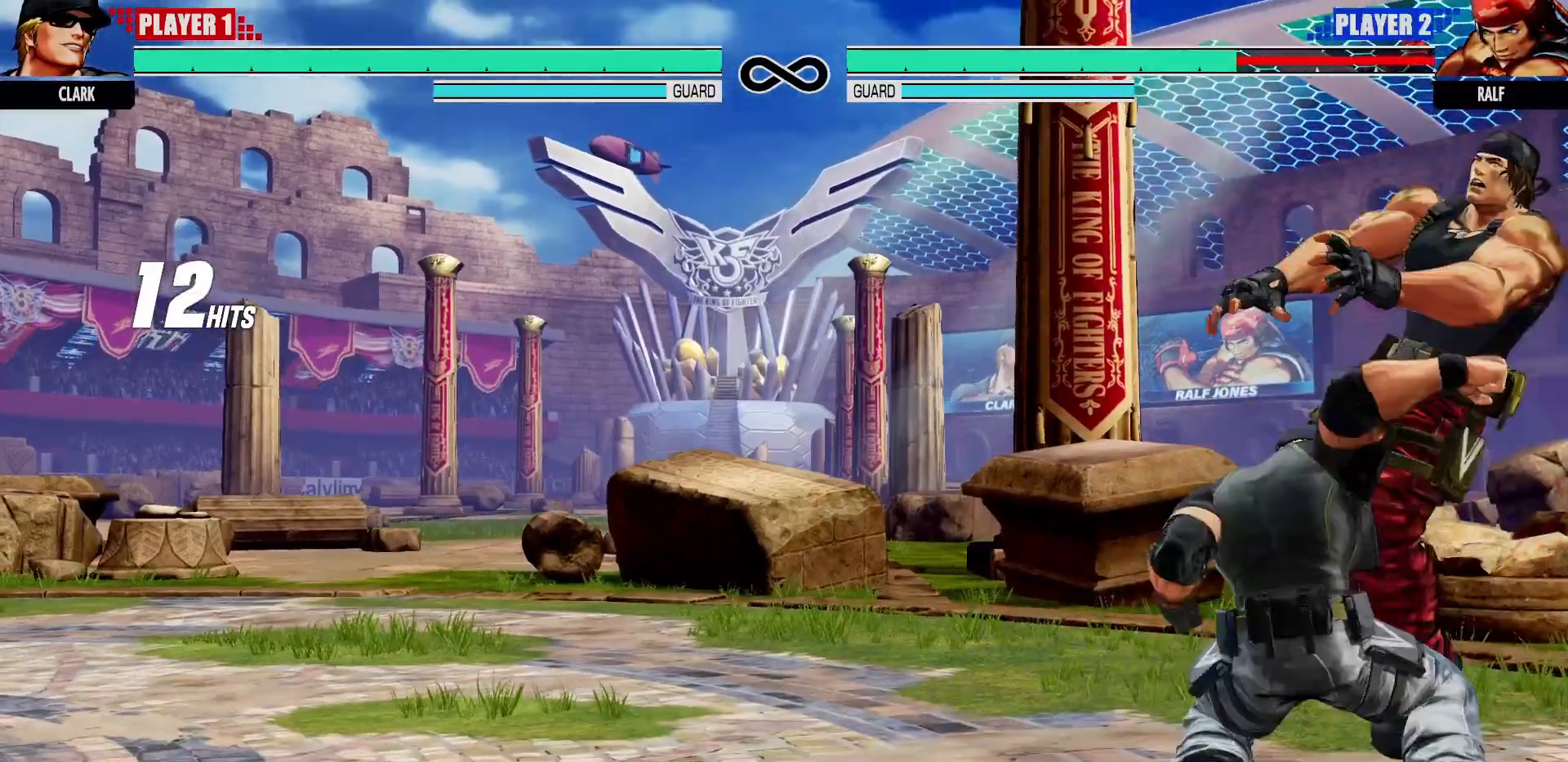
{"buttons": [], "left_stick": "left", "events": [[500, "left_stick", "left"]]}
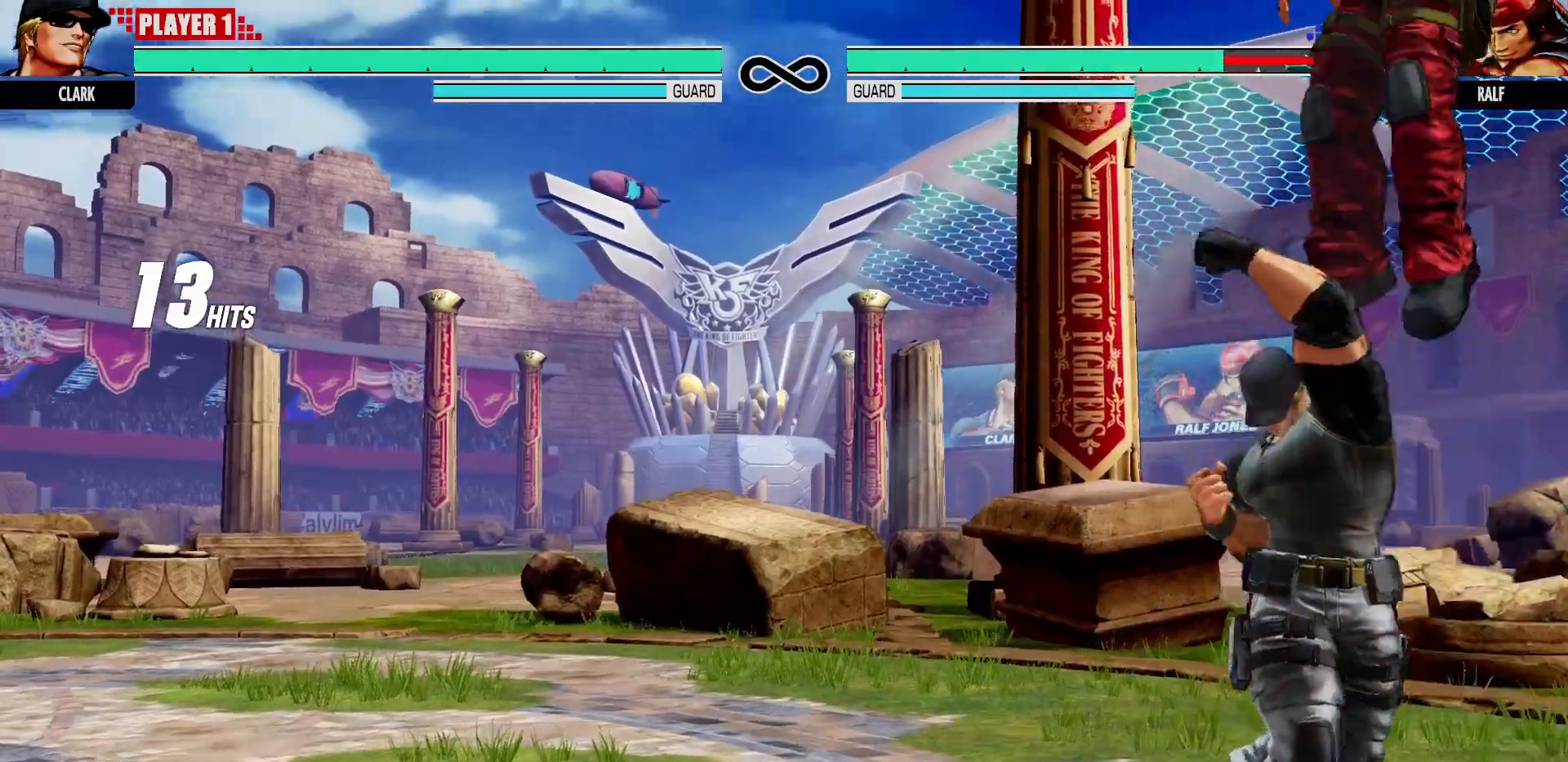
{"buttons": [], "left_stick": "center", "events": [[100, "left_stick", "down"], [233, "CROSS", "down"], [233, "SQUARE", "down"], [233, "left_stick", "right"], [333, "left_stick", "center"], [367, "CROSS", "up"], [367, "SQUARE", "up"], [450, "left_stick", "down"], [500, "left_stick", "center"]]}
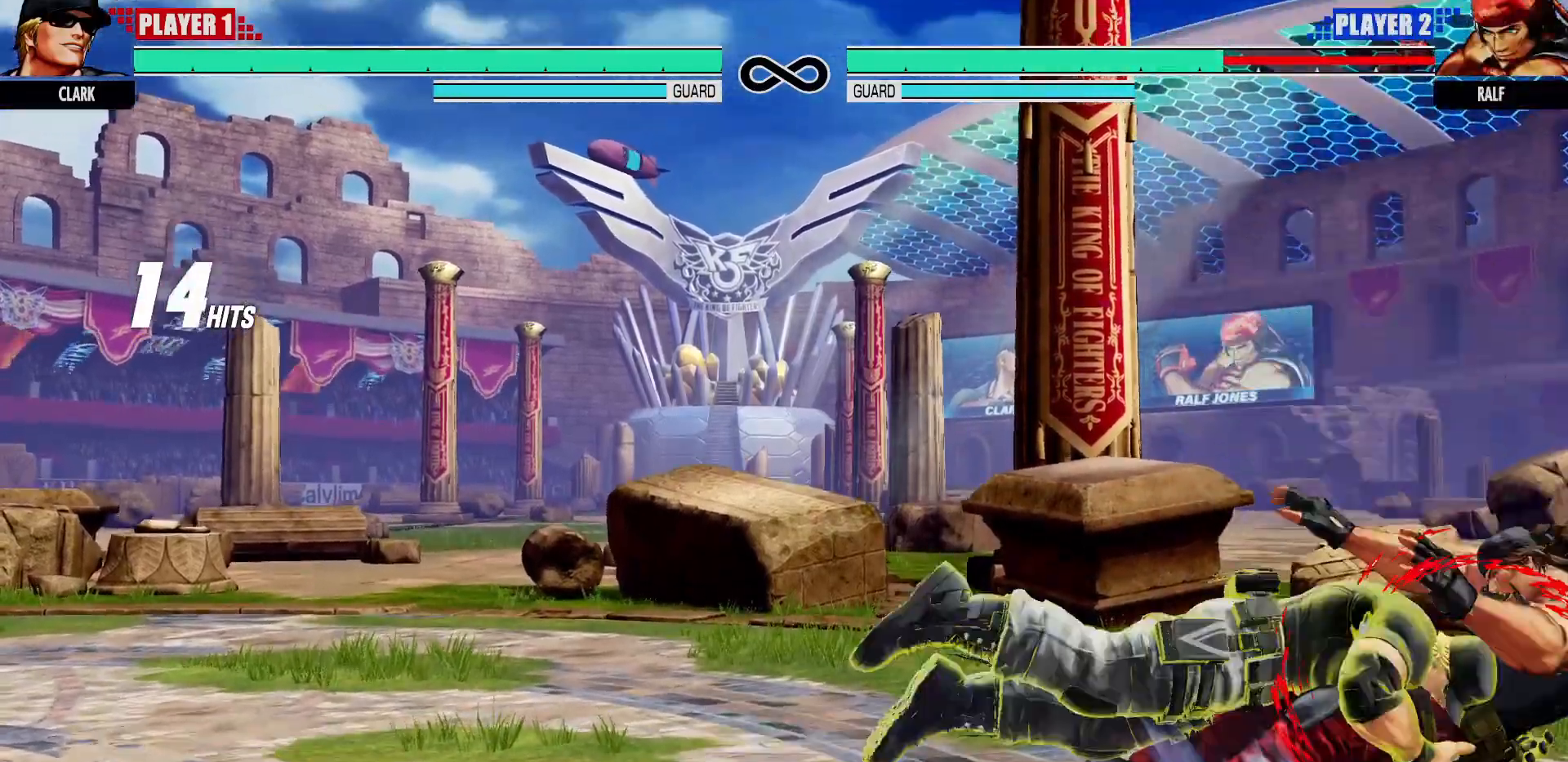
{"buttons": [], "left_stick": "center", "events": [[150, "left_stick", "down"], [183, "CIRCLE", "down"], [217, "CIRCLE", "up"], [283, "CIRCLE", "down"], [333, "left_stick", "center"], [350, "CIRCLE", "up"]]}
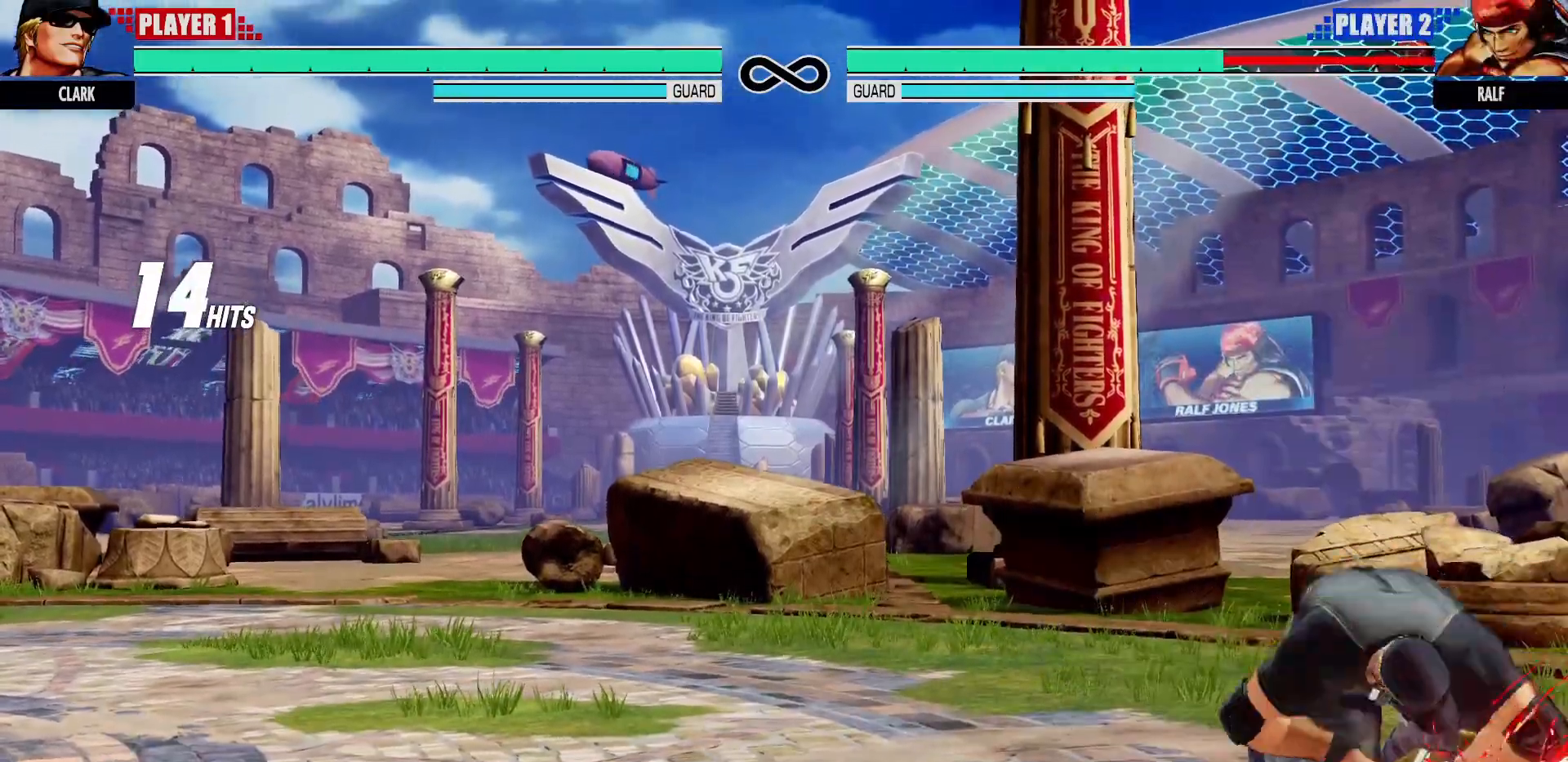
{"buttons": [], "left_stick": "center", "events": []}
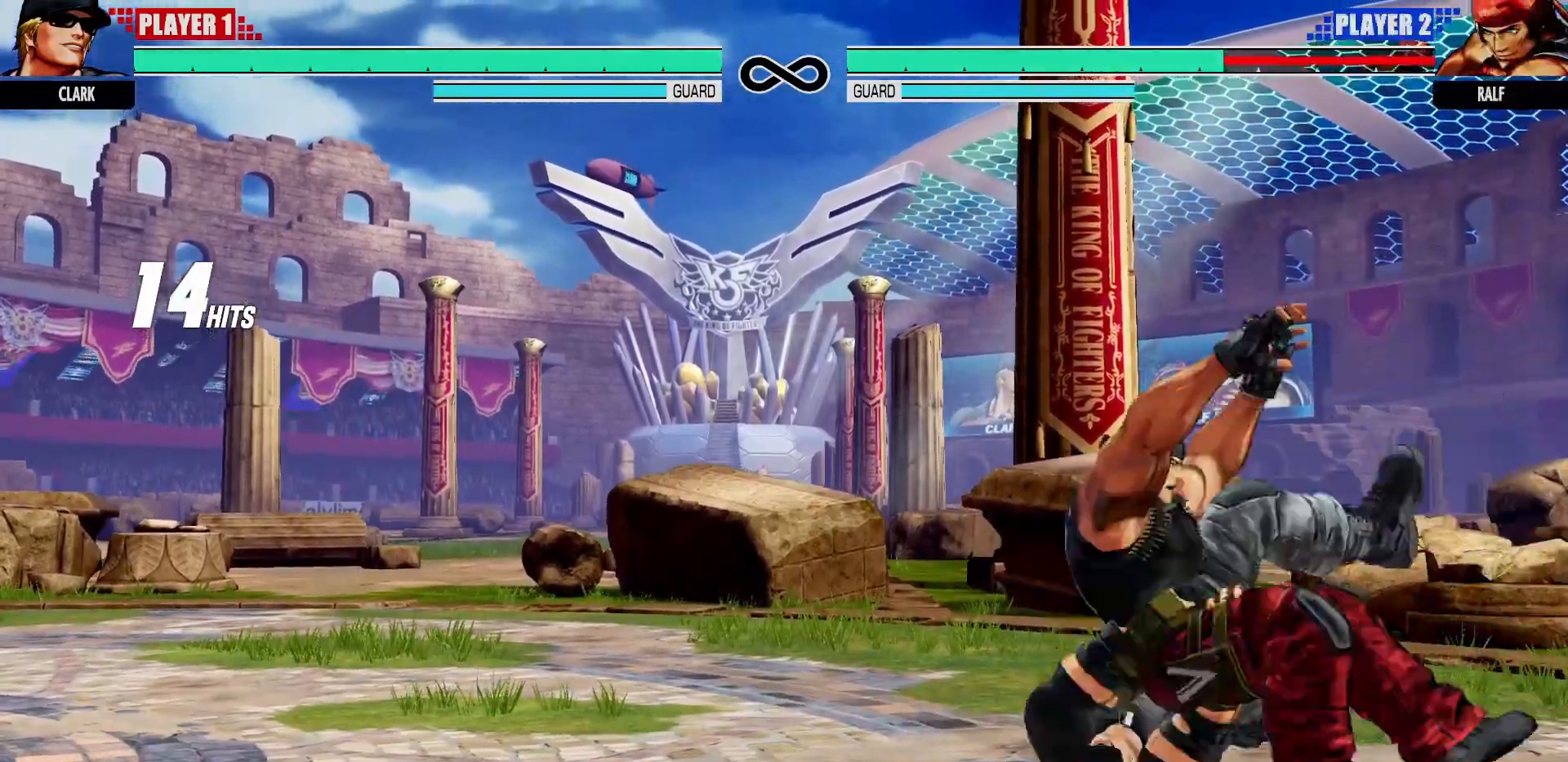
{"buttons": [], "left_stick": "center", "events": []}
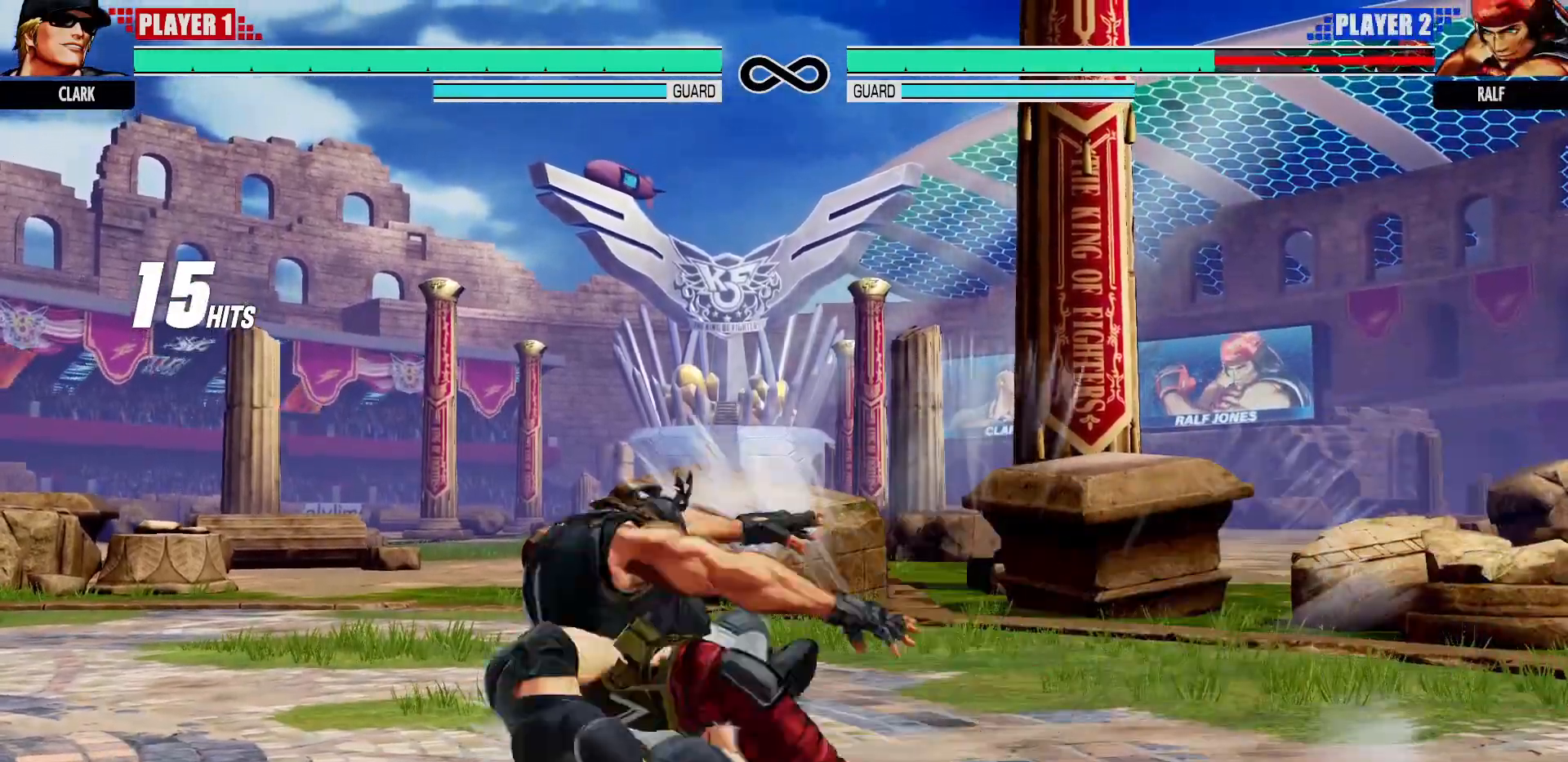
{"buttons": [], "left_stick": "center", "events": []}
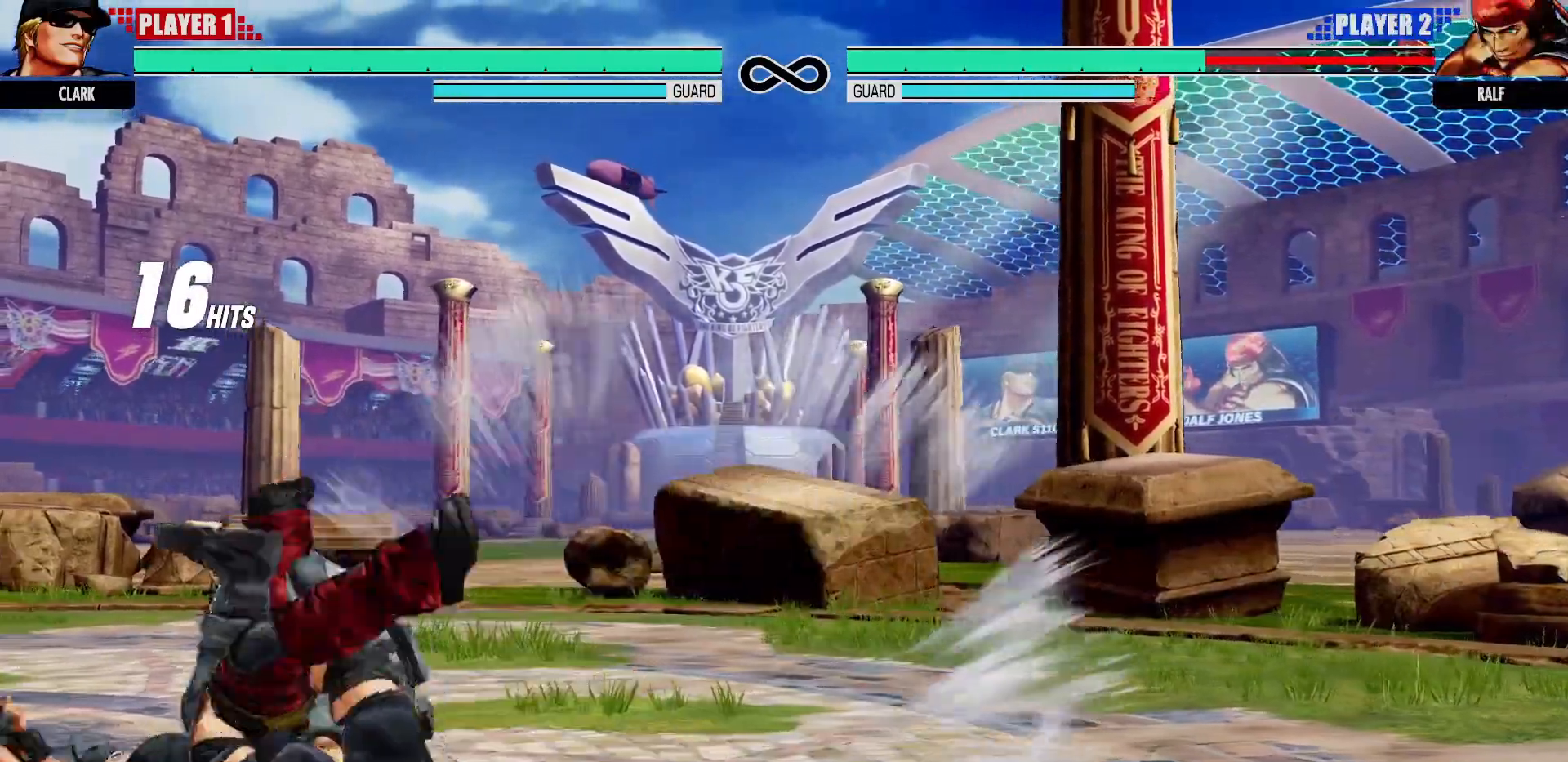
{"buttons": [], "left_stick": "center", "events": []}
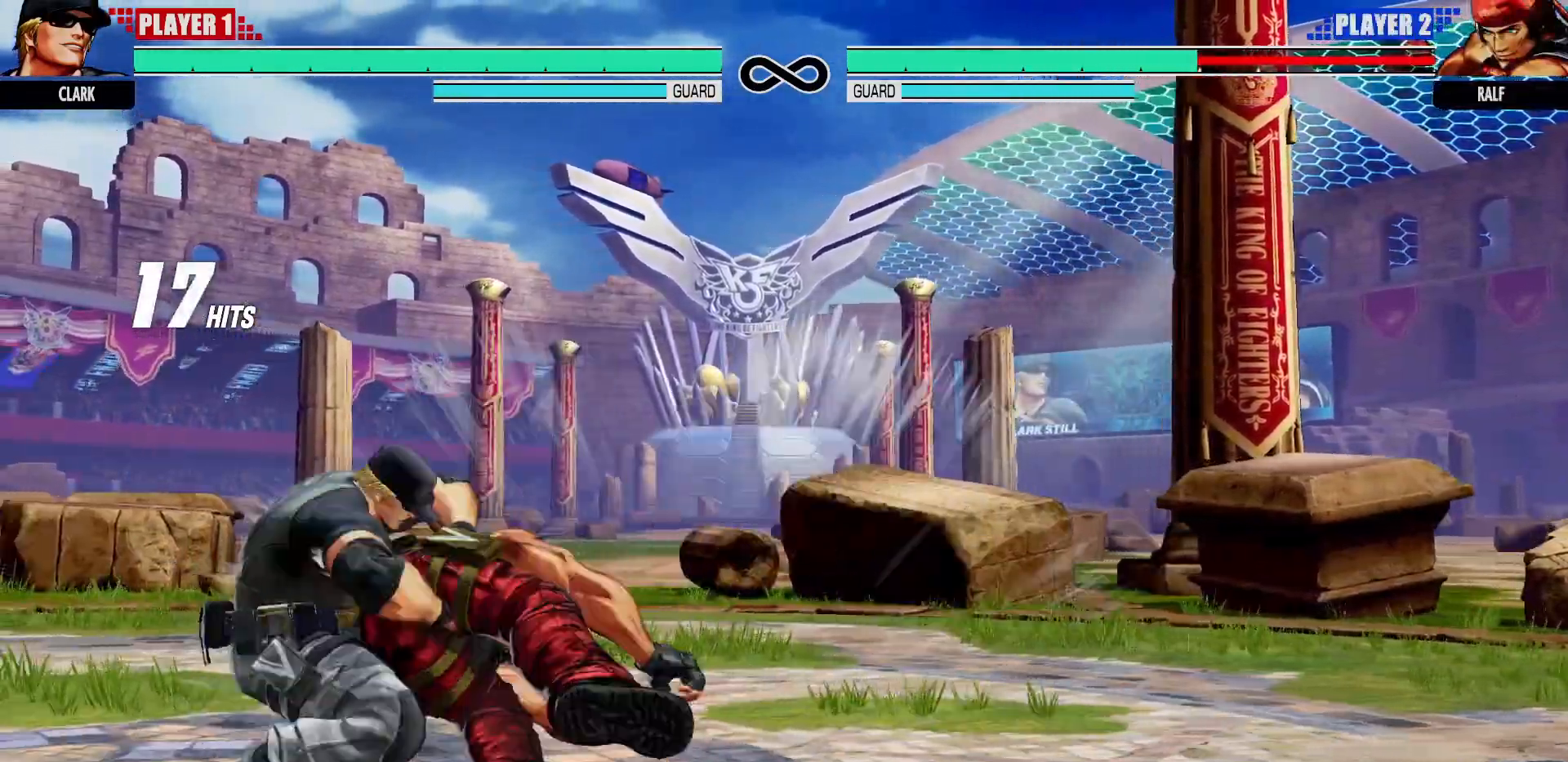
{"buttons": [], "left_stick": "center", "events": []}